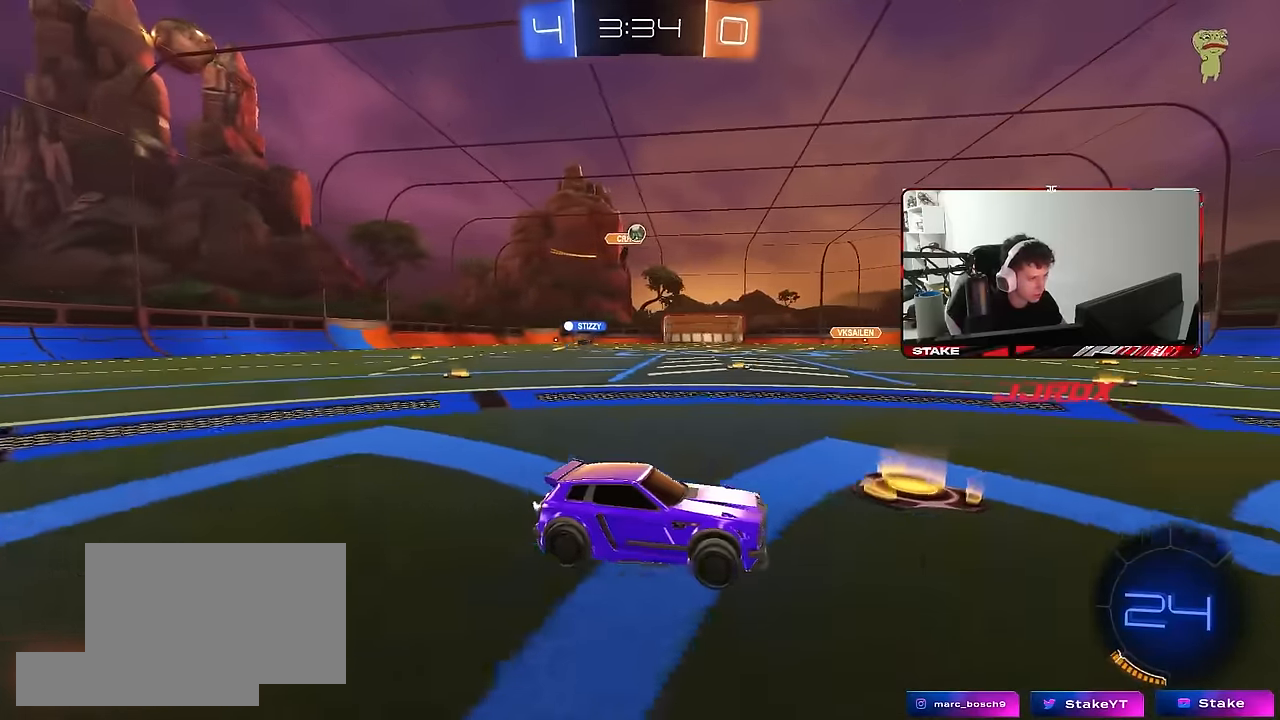
Gameplay with keyboard and mouse; each line is a JSON object with the keys and mouse buttons held at the frame after it. "events" lists presses ("down") and releases ("up") of "1", "2", "3", "4", "5", "a", "alt", "c", "caps_lock", "ctrl", "d", "e", "f", "g", "q", "r", "s", "shift", "space", "t", "tab", "v", "w", "x", "z", "mouse_left", "mouse_wheel" and "mouse_right" between this image and that frame as [ms after this image, input, new state], when the widget could be followed in between. "mouse_left", "mouse_wheel", "mouse_right" = the "left", "wheel", "right" buttons of the "mouse" list. No other keys are recorded. "wheel" means that the mouse wheel is clicked or scrolled. "mouse_move" is the direction in which the mouse moves at that frame (one of eight, or "still"), when it could be read.
{"keys": ["w"], "mouse": [], "mouse_move": "still", "events": [[34, "a", "down"], [84, "a", "up"], [400, "d", "down"], [500, "d", "up"]]}
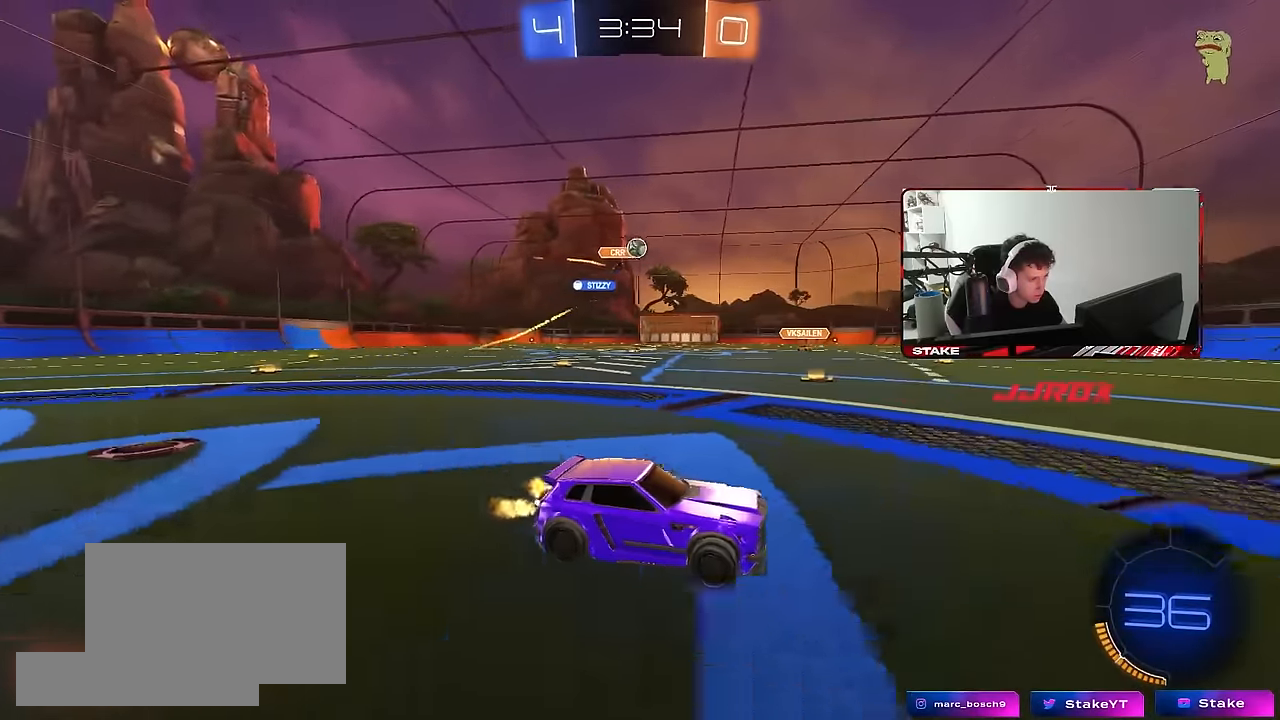
{"keys": ["a", "shift", "w"], "mouse": [], "mouse_move": "still", "events": [[150, "a", "down"], [284, "a", "up"], [284, "mouse_left", "down"], [334, "mouse_left", "up"], [417, "a", "down"], [467, "shift", "down"]]}
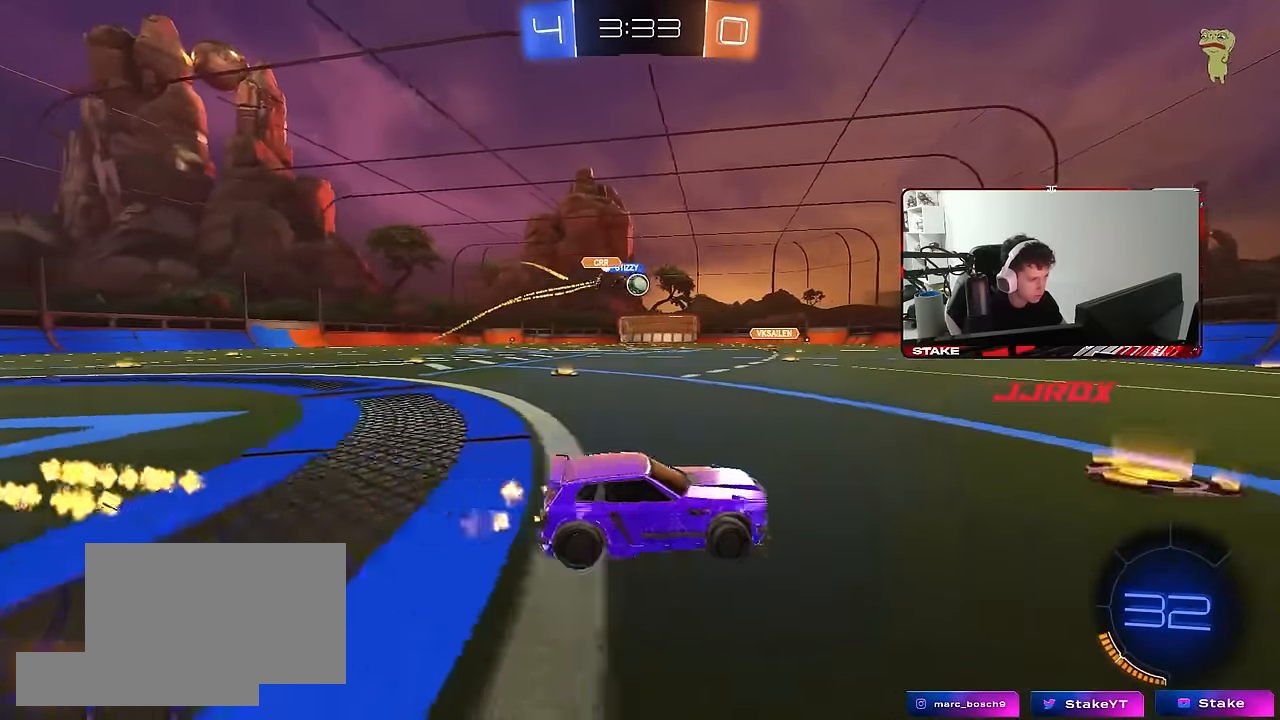
{"keys": ["d", "w"], "mouse": ["left"], "mouse_move": "down", "events": [[67, "shift", "up"], [150, "a", "up"], [200, "d", "down"], [250, "w", "up"], [300, "w", "down"], [350, "mouse_left", "down"]]}
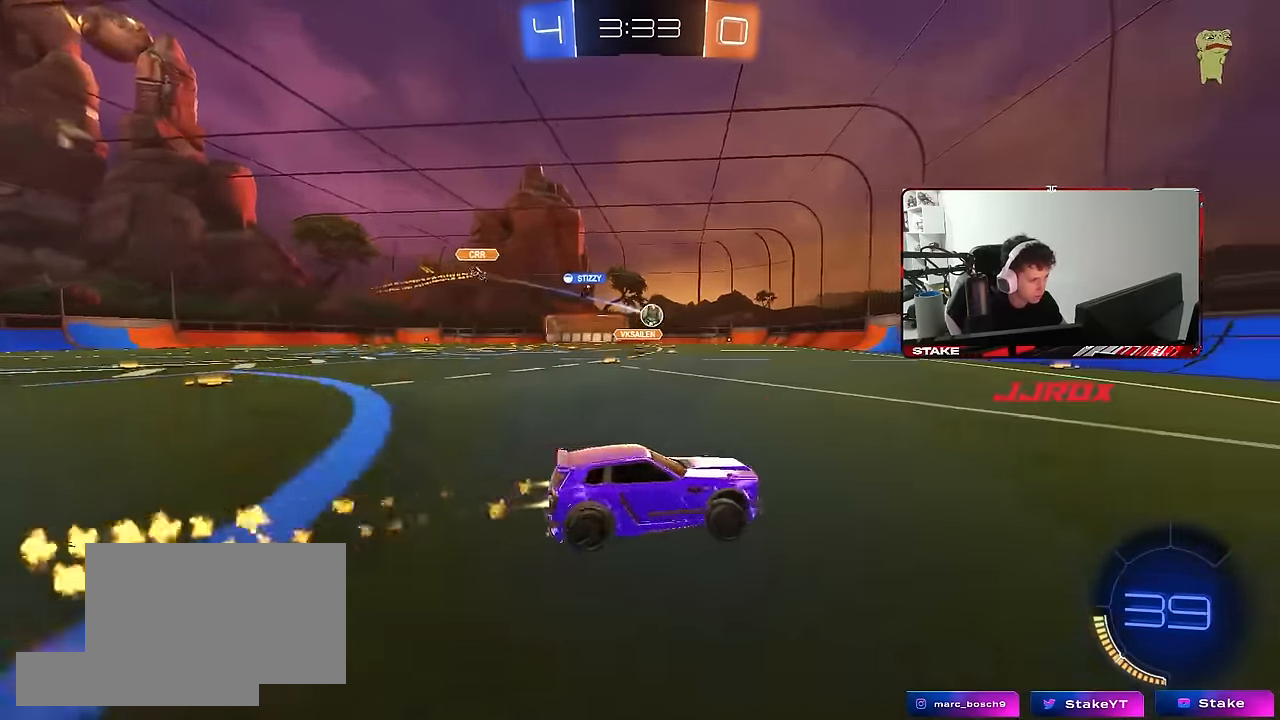
{"keys": ["a", "w"], "mouse": ["left"], "mouse_move": "still", "events": [[134, "d", "up"], [217, "a", "down"], [217, "shift", "down"], [317, "shift", "up"]]}
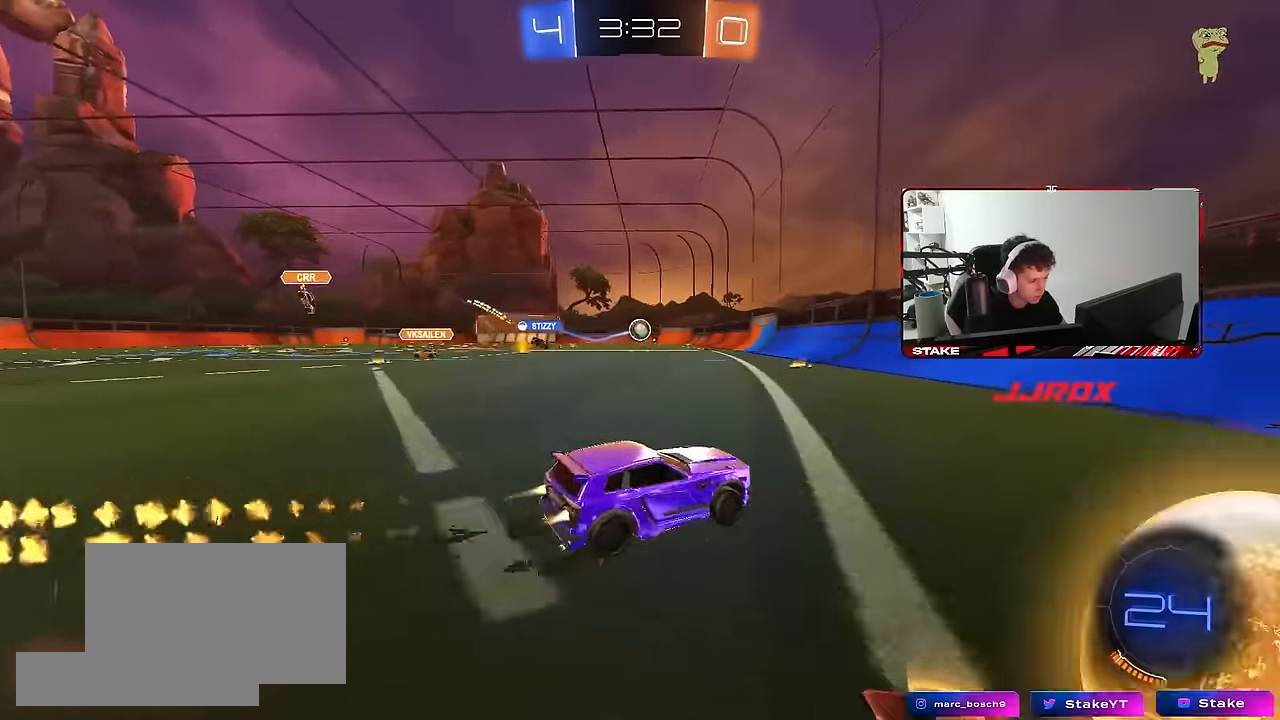
{"keys": ["a", "w"], "mouse": [], "mouse_move": "still", "events": [[50, "mouse_left", "up"], [184, "a", "up"], [234, "mouse_left", "down"], [284, "a", "down"], [434, "mouse_left", "up"]]}
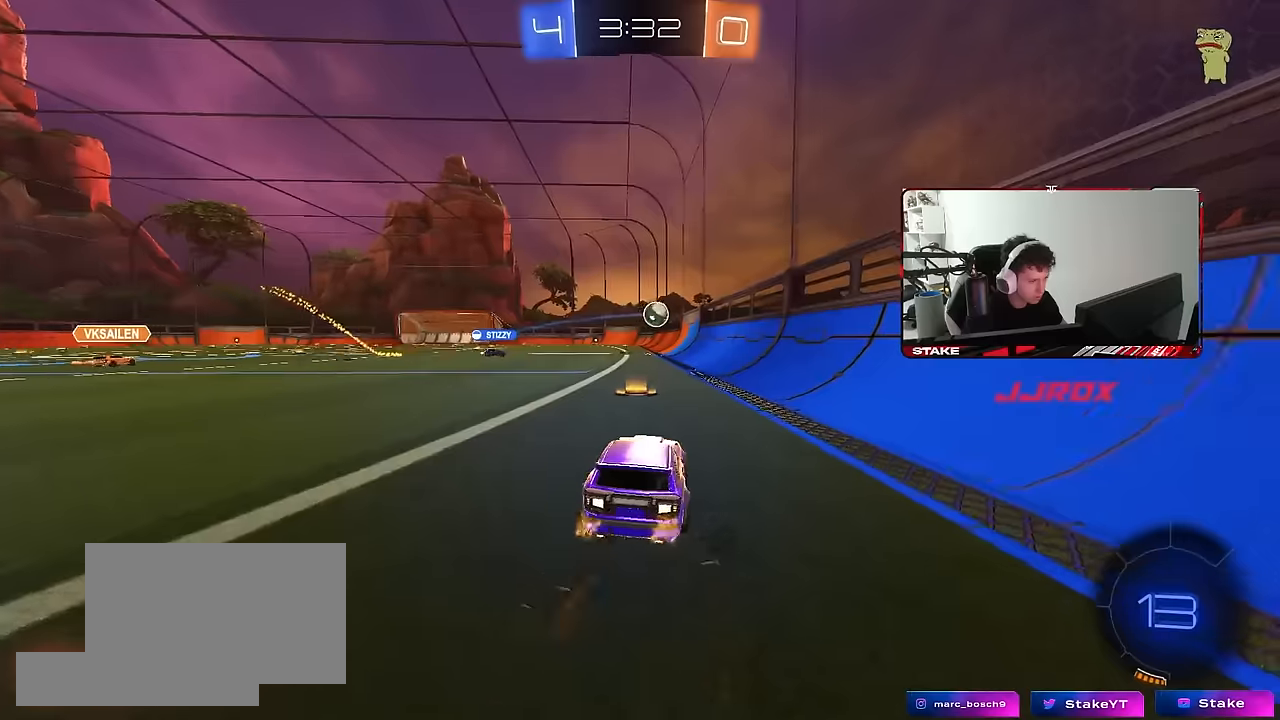
{"keys": ["d", "w"], "mouse": [], "mouse_move": "still", "events": [[67, "a", "up"], [117, "mouse_left", "down"], [200, "a", "down"], [300, "mouse_left", "up"], [350, "a", "up"], [484, "d", "down"]]}
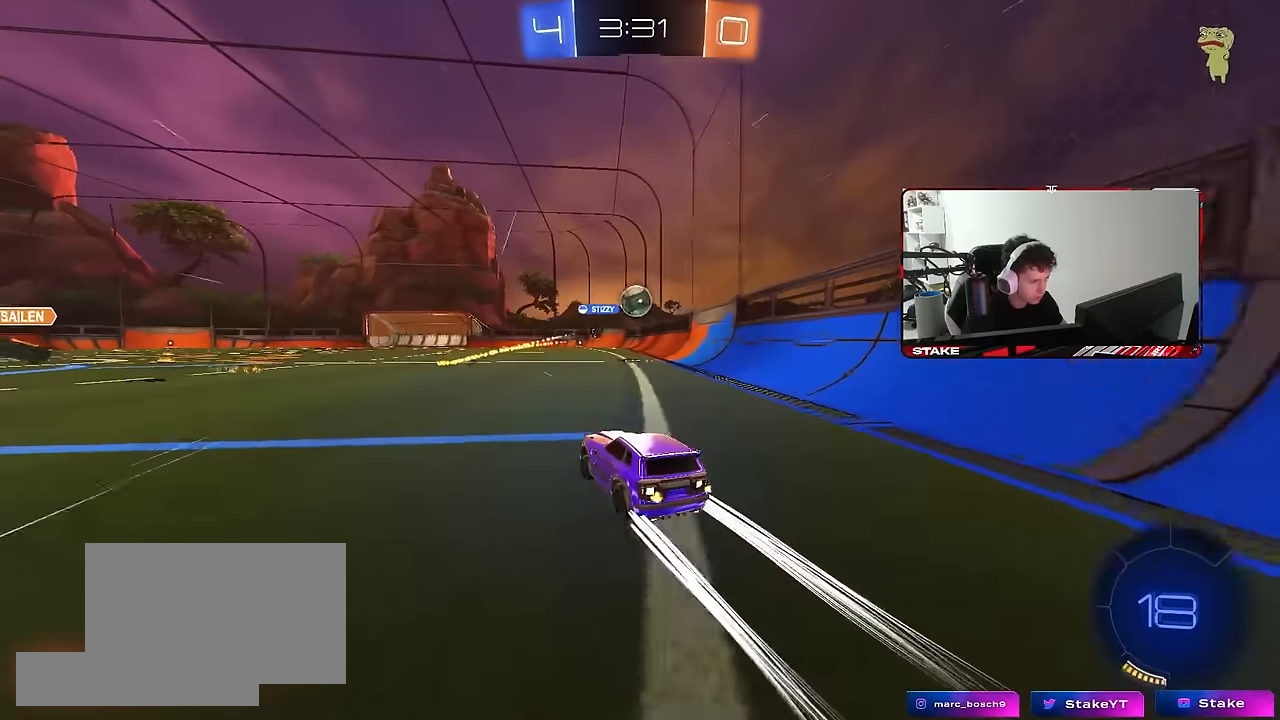
{"keys": ["a", "s"], "mouse": [], "mouse_move": "still", "events": [[134, "d", "up"], [217, "a", "down"], [317, "a", "up"], [417, "a", "down"], [500, "s", "down"], [500, "w", "up"]]}
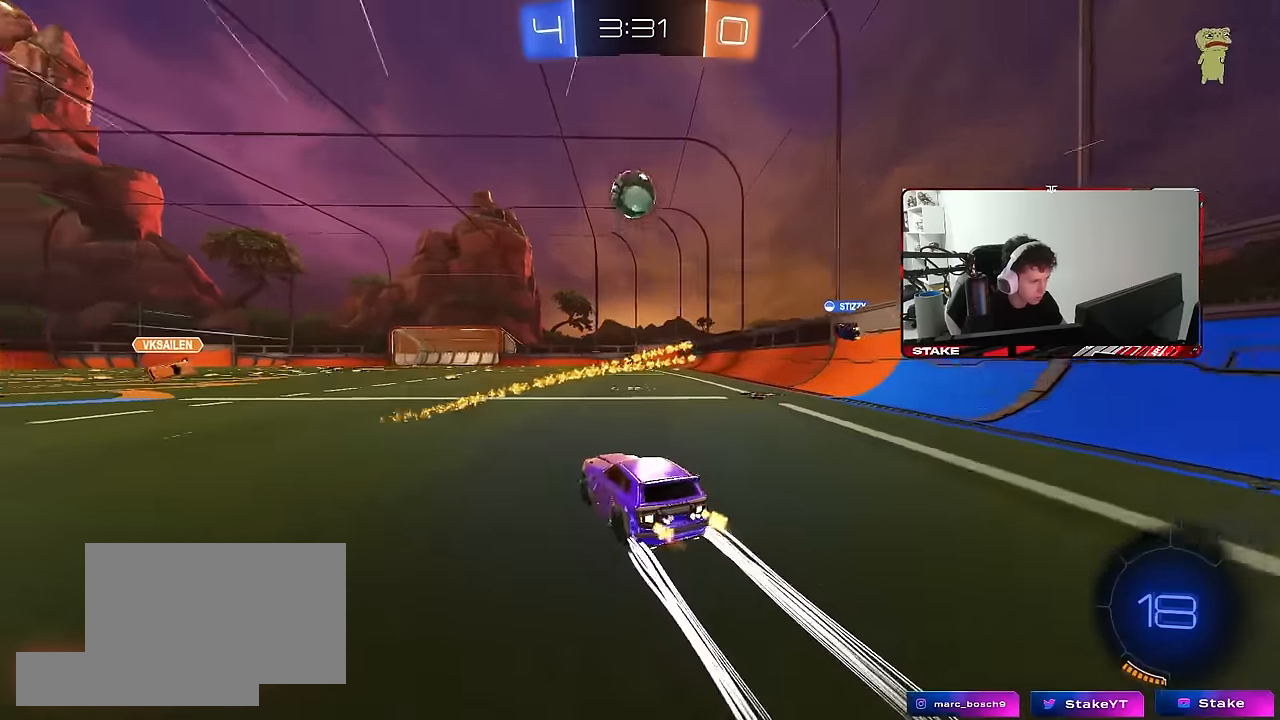
{"keys": ["w"], "mouse": [], "mouse_move": "still", "events": [[234, "s", "up"], [384, "a", "up"], [434, "w", "down"]]}
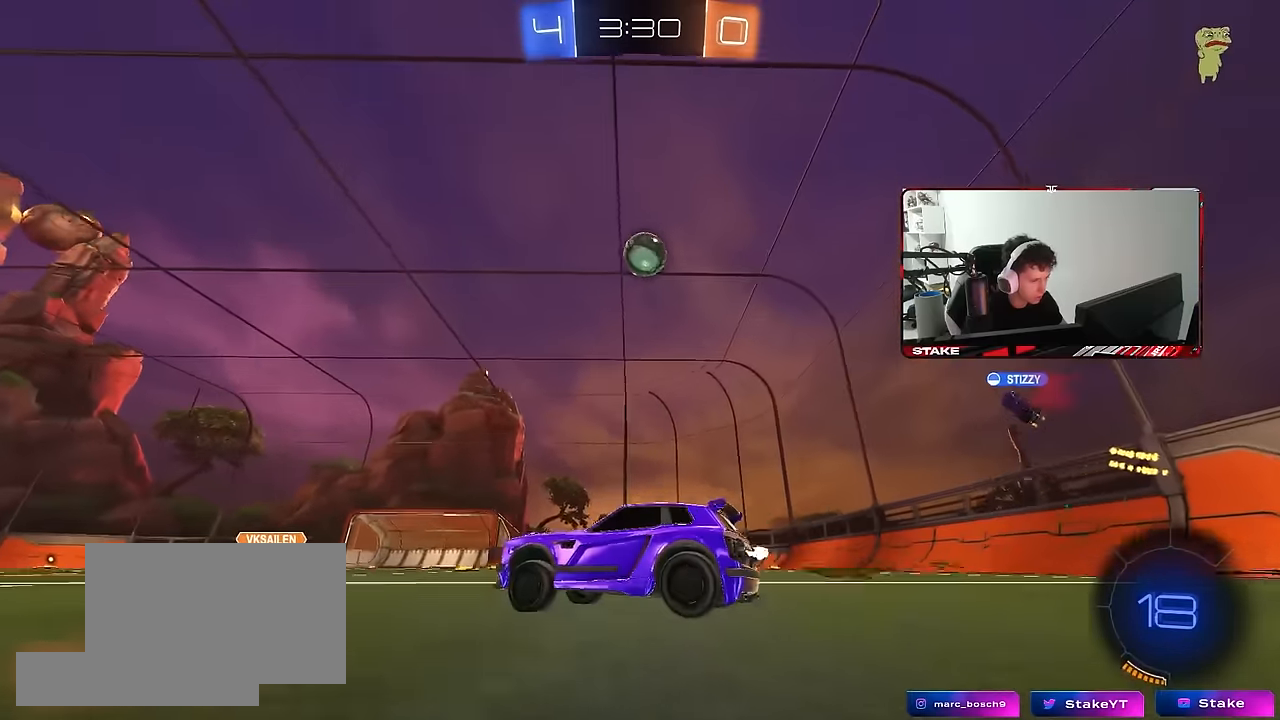
{"keys": ["w"], "mouse": [], "mouse_move": "still", "events": [[17, "d", "down"], [250, "d", "up"]]}
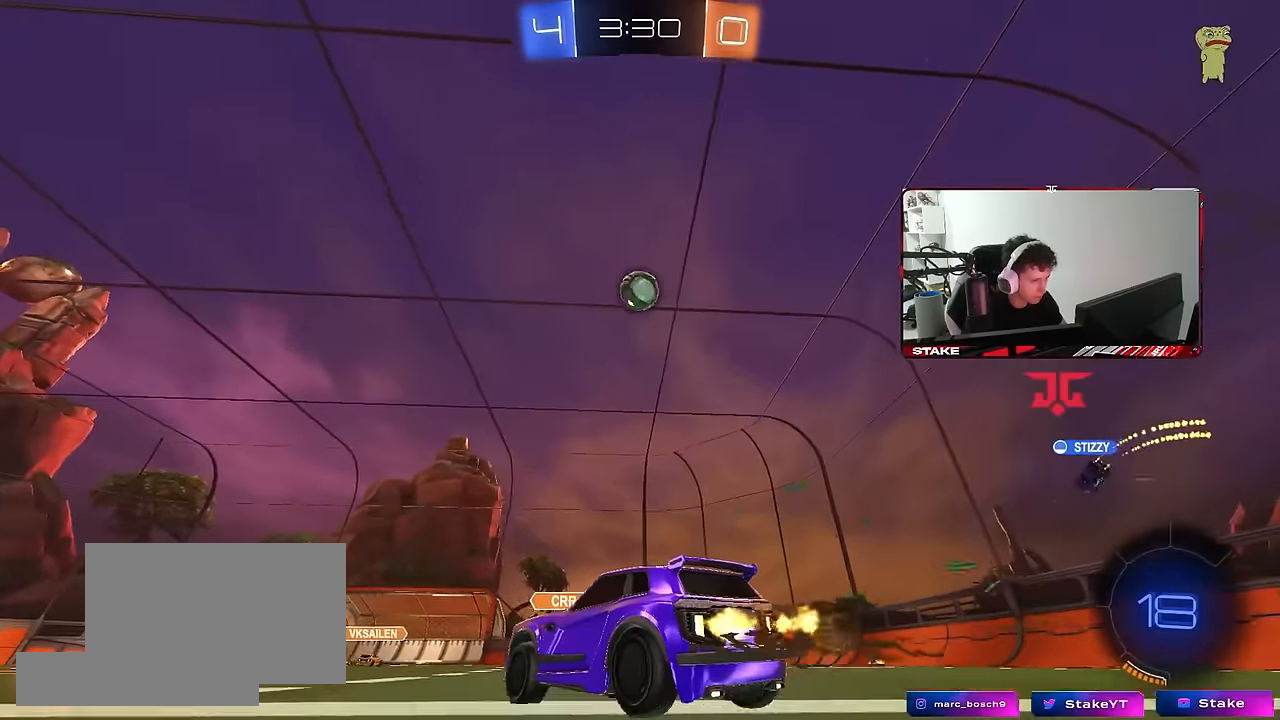
{"keys": ["s"], "mouse": ["left", "right"], "mouse_move": "down-left", "events": [[317, "d", "down"], [317, "mouse_left", "down"], [317, "w", "up"], [367, "mouse_right", "down"], [417, "s", "down"], [450, "a", "down"], [450, "d", "up"], [500, "a", "up"]]}
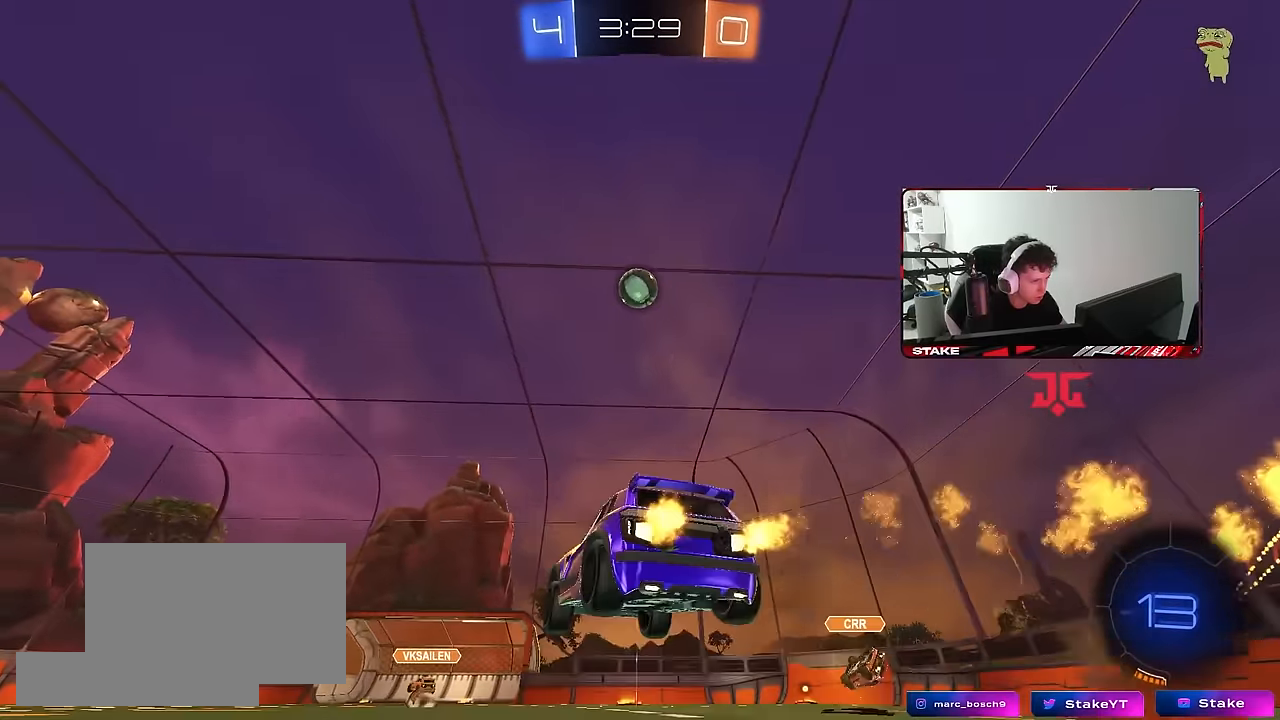
{"keys": ["a", "s"], "mouse": [], "mouse_move": "up", "events": [[50, "mouse_left", "up"], [50, "mouse_right", "up"], [50, "s", "up"], [100, "mouse_right", "down"], [150, "a", "down"], [150, "s", "down"], [150, "shift", "down"], [184, "mouse_left", "down"], [284, "mouse_left", "up"], [284, "mouse_right", "up"], [334, "a", "up"], [334, "d", "down"], [334, "shift", "up"], [384, "s", "up"], [467, "a", "down"], [467, "d", "up"], [467, "s", "down"]]}
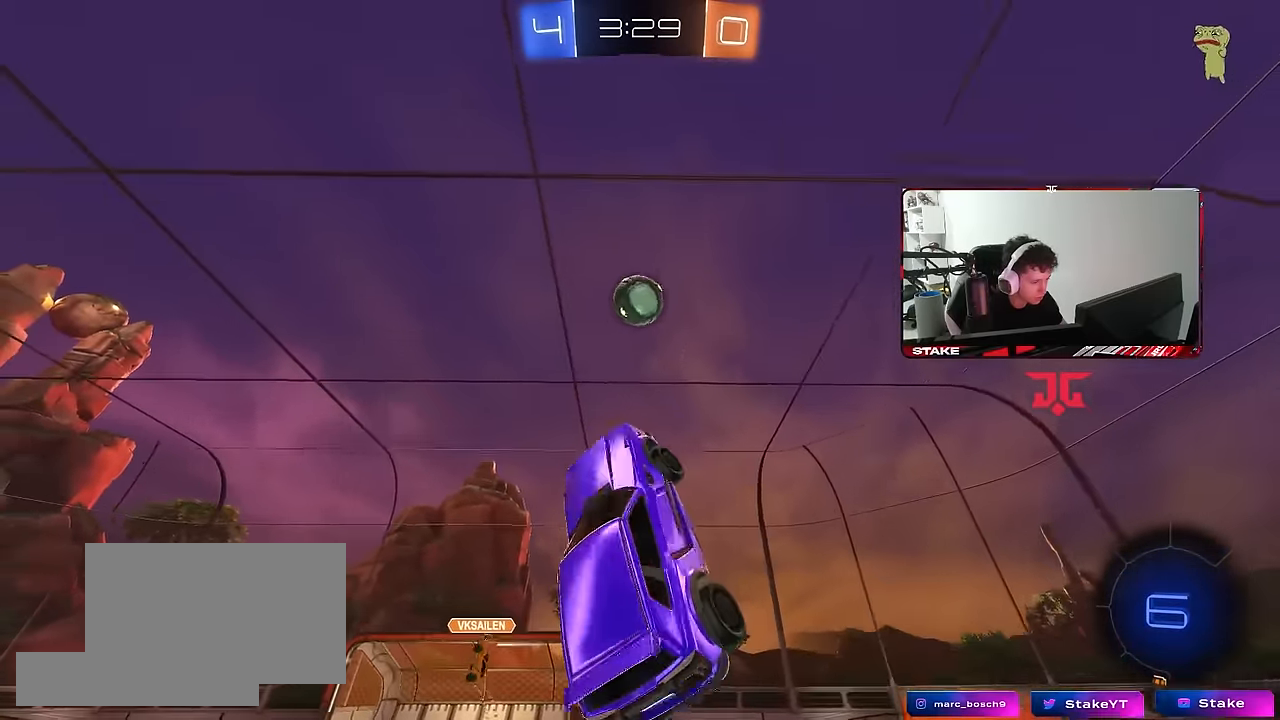
{"keys": ["a", "shift"], "mouse": ["left"], "mouse_move": "still", "events": [[167, "a", "up"], [167, "d", "down"], [350, "a", "down"], [350, "d", "up"], [350, "shift", "down"], [400, "s", "up"], [484, "mouse_left", "down"]]}
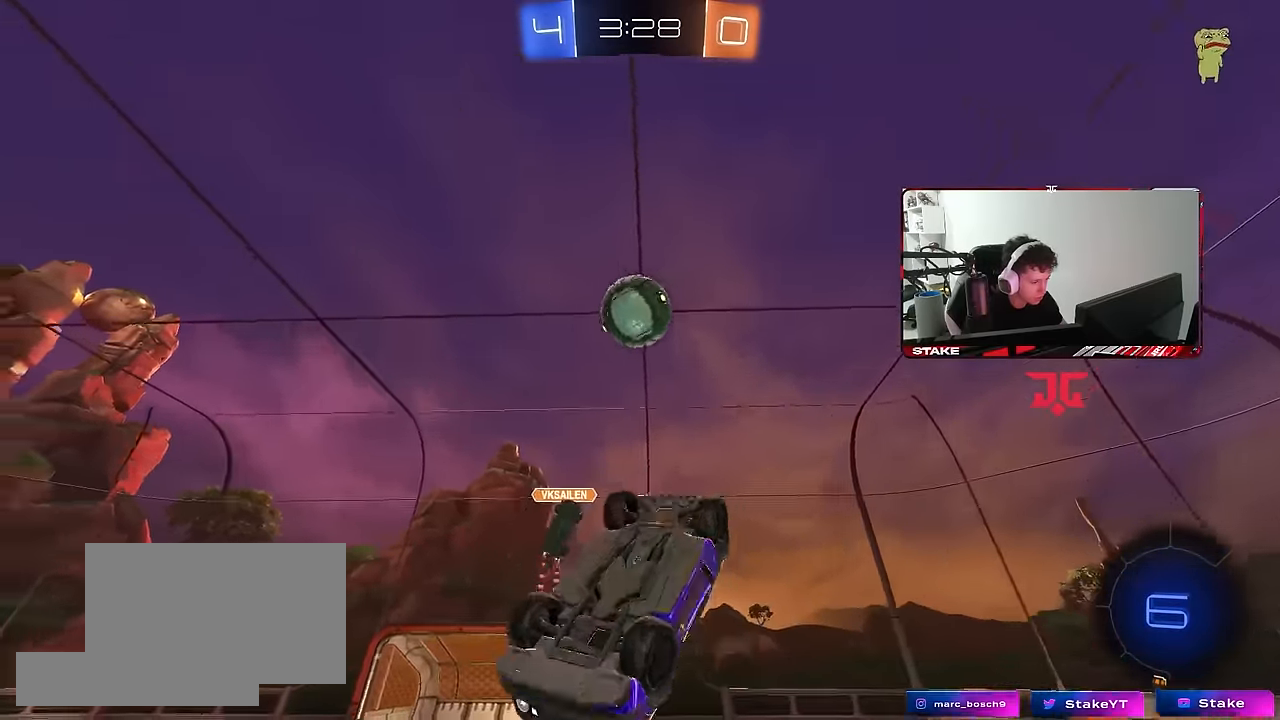
{"keys": [], "mouse": ["left"], "mouse_move": "still", "events": [[84, "space", "down"], [134, "shift", "up"], [167, "a", "up"], [217, "d", "down"], [217, "s", "down"], [217, "space", "up"], [317, "s", "up"], [367, "d", "up"]]}
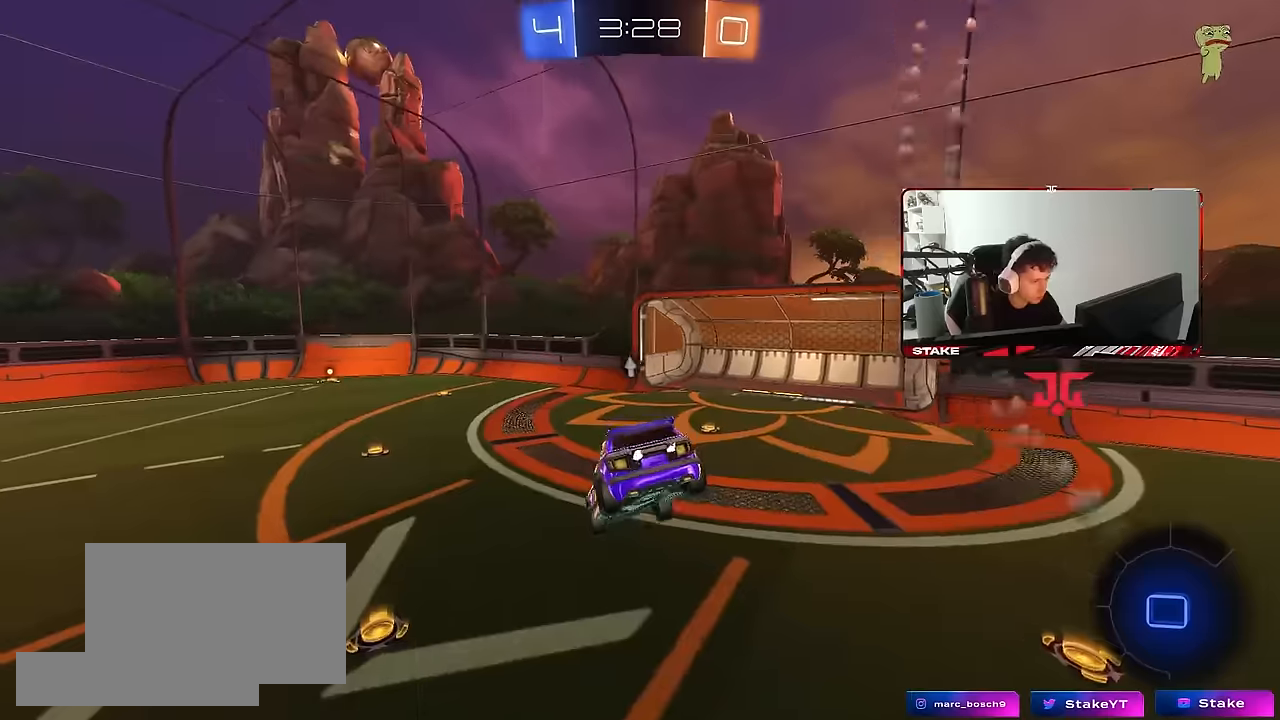
{"keys": ["w"], "mouse": [], "mouse_move": "still", "events": [[50, "mouse_left", "up"], [50, "s", "down"], [100, "a", "down"], [150, "s", "up"], [334, "a", "up"], [384, "w", "down"]]}
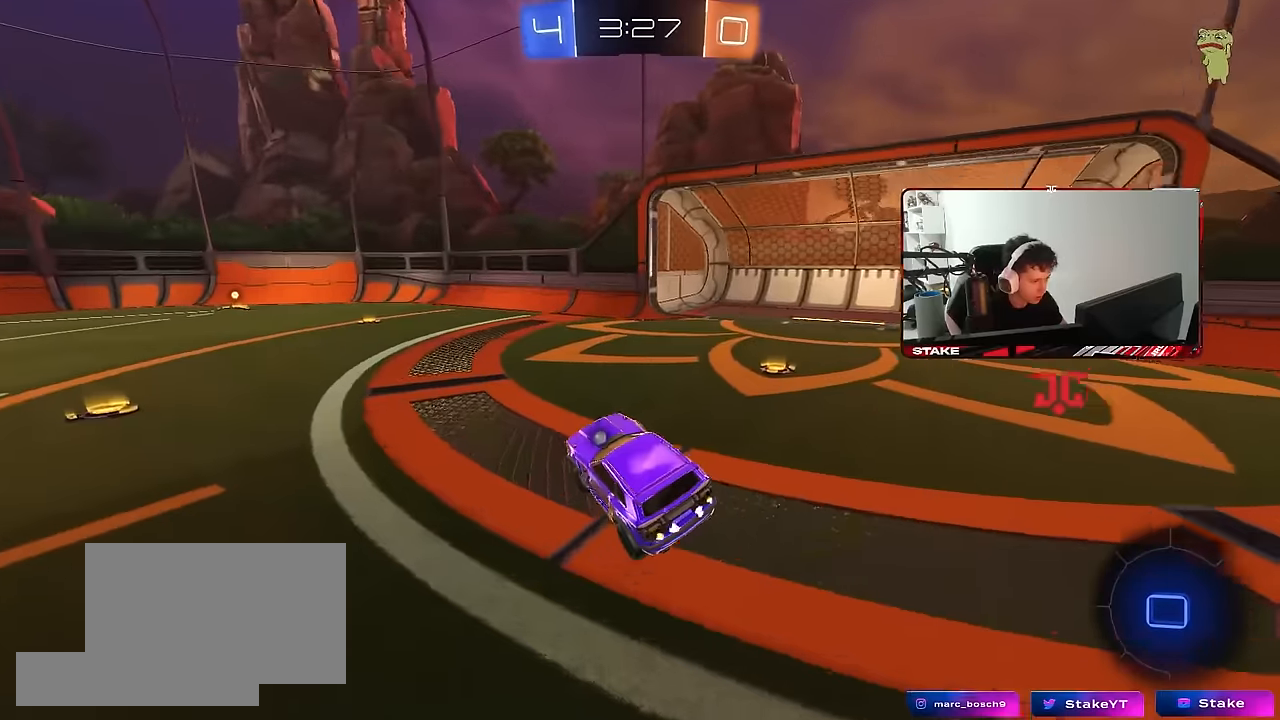
{"keys": ["a", "w"], "mouse": [], "mouse_move": "still", "events": [[67, "a", "down"]]}
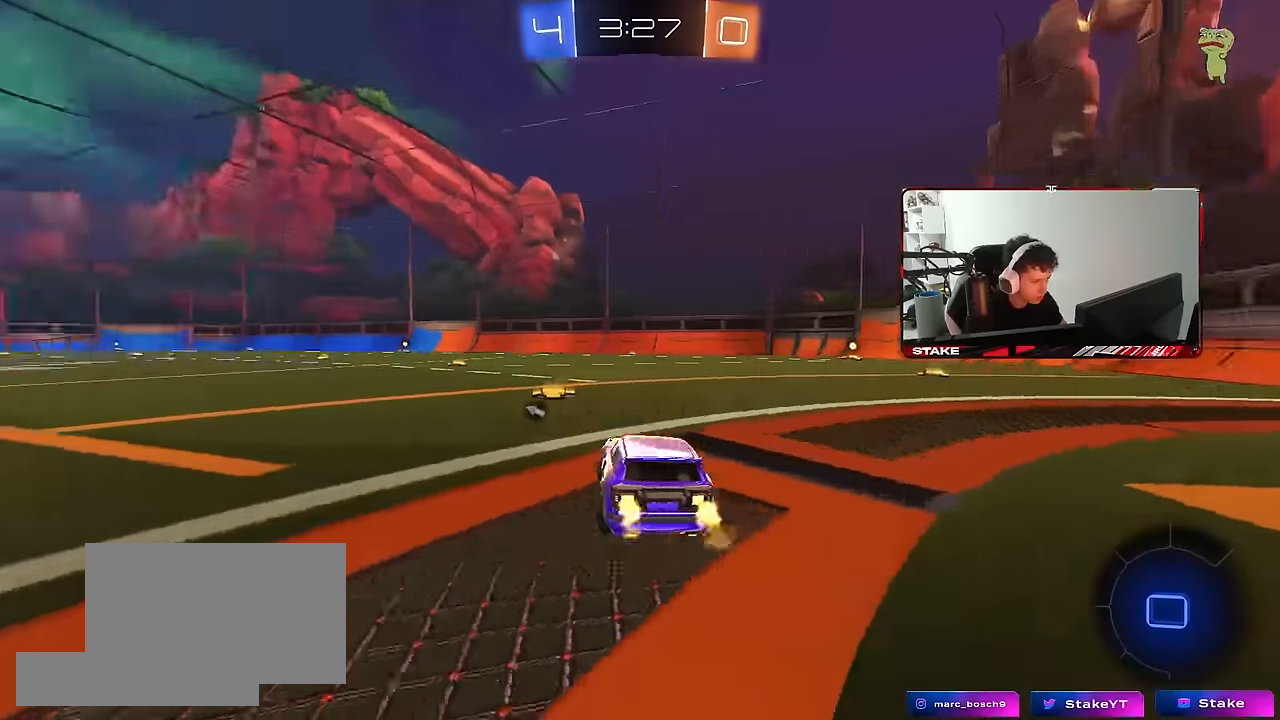
{"keys": ["a", "s", "shift"], "mouse": ["left"], "mouse_move": "still", "events": [[34, "a", "up"], [34, "mouse_left", "down"], [167, "mouse_right", "down"], [167, "space", "down"], [217, "a", "down"], [217, "mouse_right", "up"], [217, "shift", "down"], [267, "mouse_right", "down"], [267, "space", "up"], [317, "s", "down"], [317, "w", "up"], [450, "mouse_right", "up"]]}
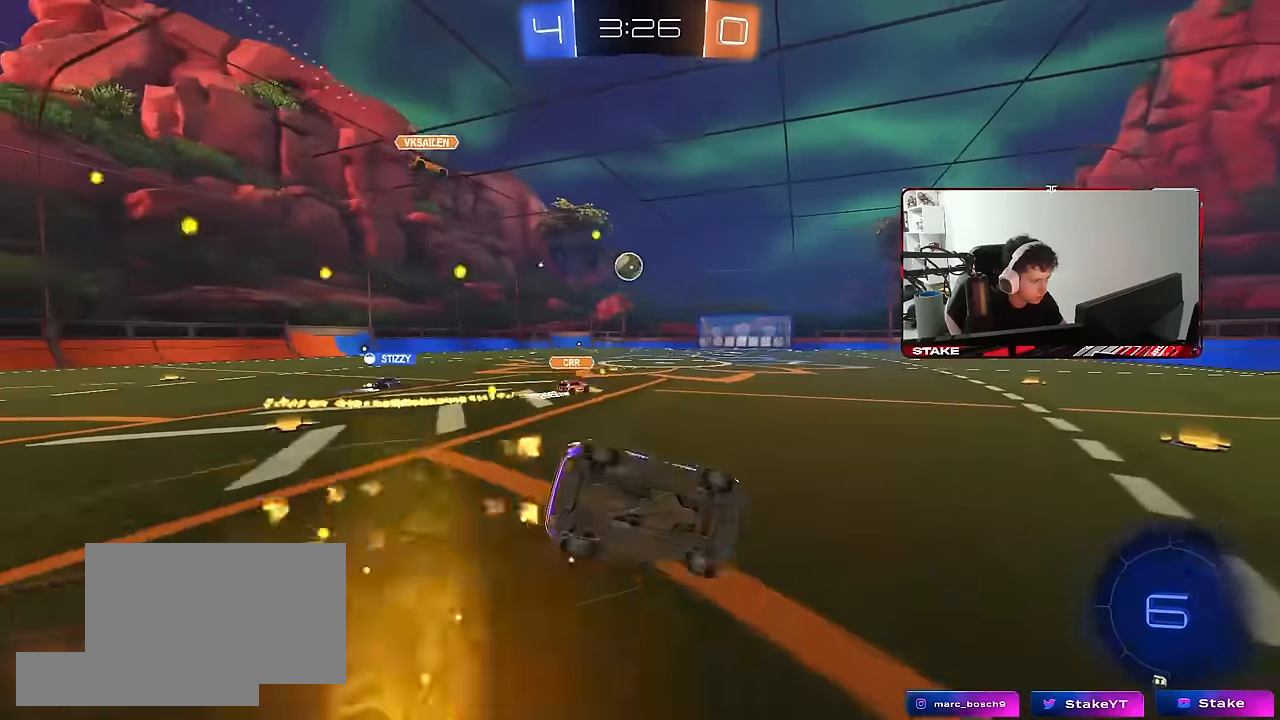
{"keys": ["a", "s", "shift"], "mouse": ["left"], "mouse_move": "still", "events": [[234, "s", "up"], [284, "s", "down"]]}
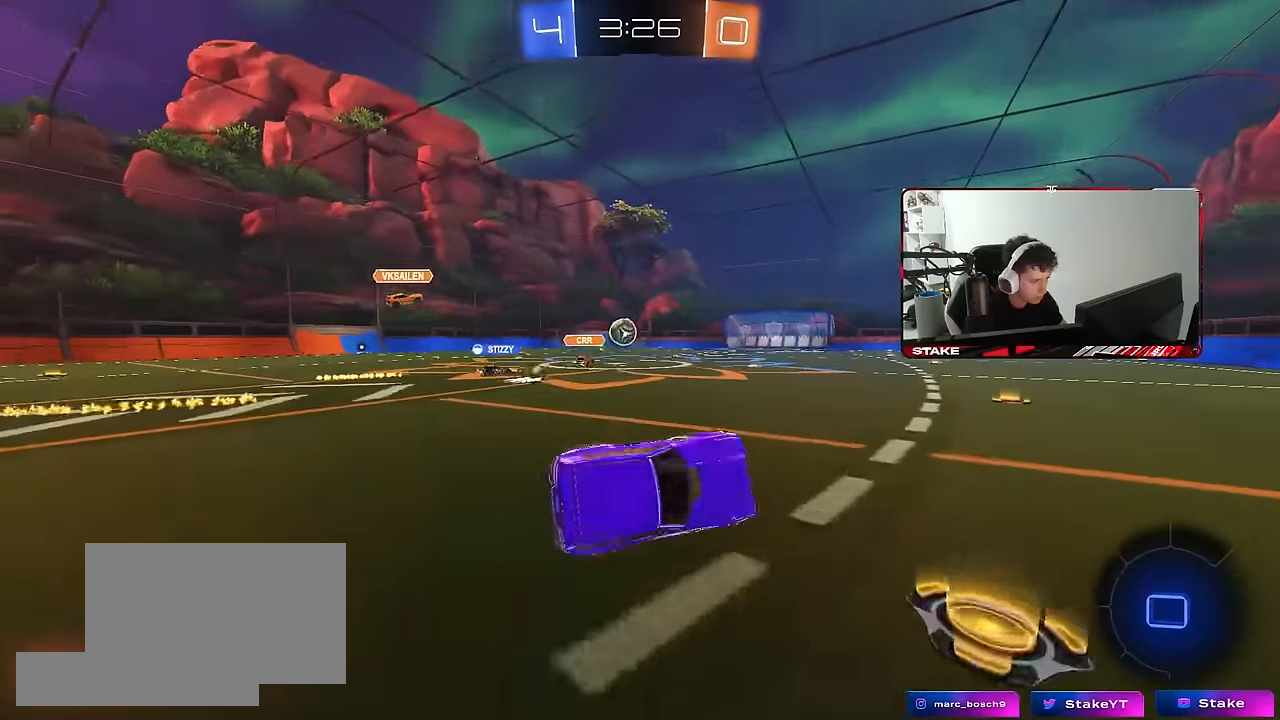
{"keys": ["d", "w"], "mouse": [], "mouse_move": "still", "events": [[67, "shift", "up"], [117, "a", "up"], [117, "s", "up"], [300, "w", "down"], [434, "mouse_left", "up"], [484, "d", "down"]]}
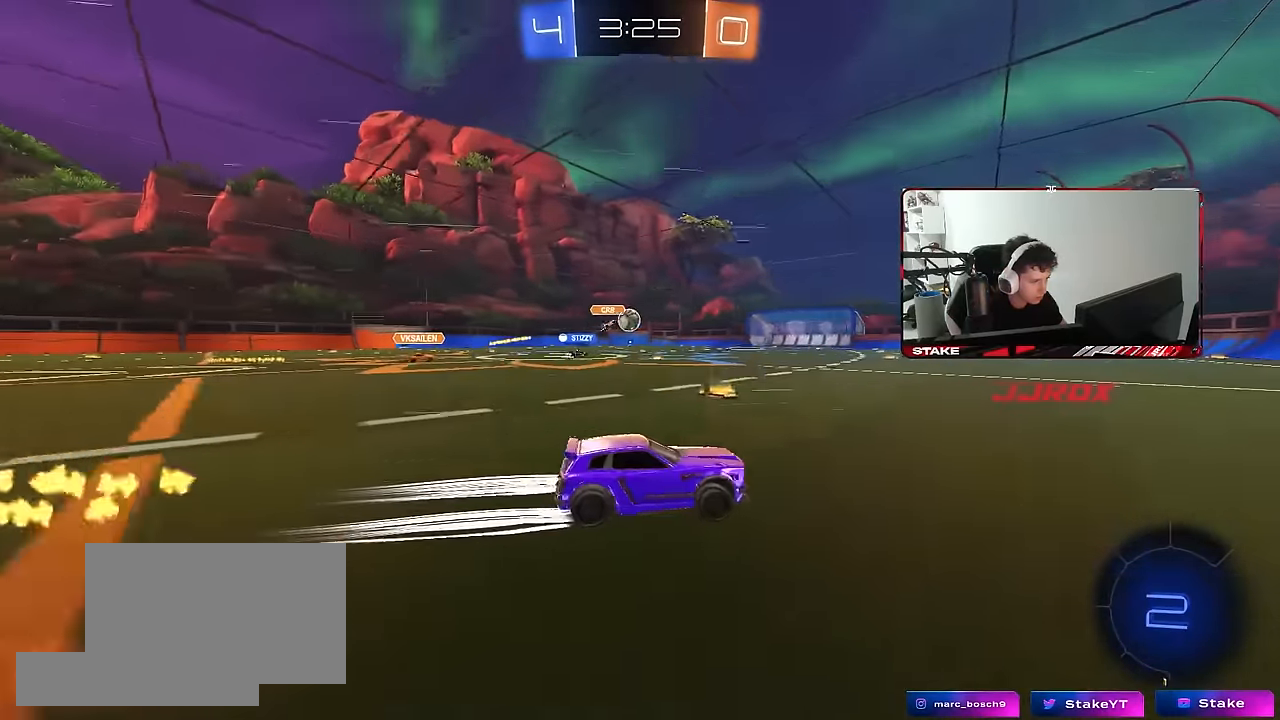
{"keys": ["a", "space", "w"], "mouse": [], "mouse_move": "still", "events": [[34, "d", "up"], [217, "4", "down"], [317, "4", "up"], [367, "4", "down"], [450, "4", "up"], [500, "a", "down"], [500, "space", "down"]]}
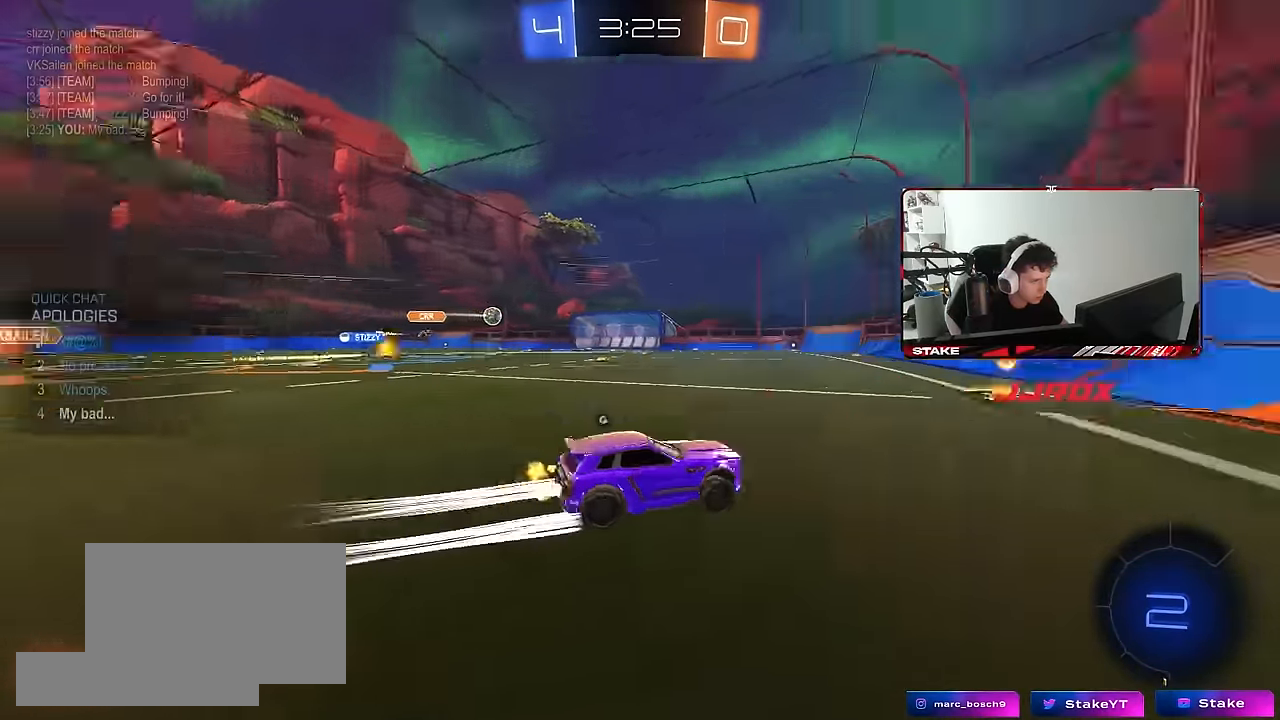
{"keys": ["a", "shift"], "mouse": [], "mouse_move": "still", "events": [[50, "a", "up"], [100, "a", "down"], [150, "space", "up"], [284, "mouse_right", "down"], [284, "shift", "down"], [284, "w", "up"], [384, "s", "down"], [417, "mouse_right", "up"], [467, "s", "up"]]}
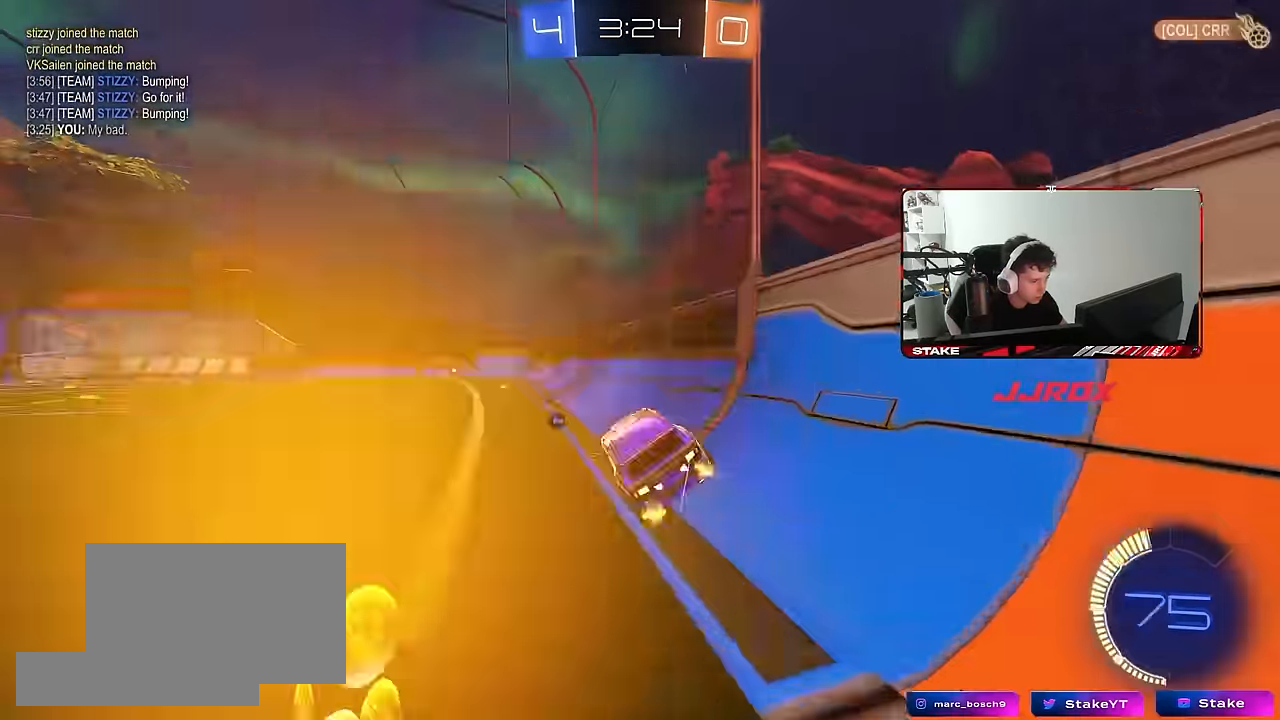
{"keys": ["shift"], "mouse": [], "mouse_move": "still", "events": [[67, "a", "up"], [67, "d", "down"], [67, "shift", "up"], [117, "w", "down"], [200, "mouse_right", "down"], [250, "mouse_right", "up"], [250, "shift", "down"], [300, "mouse_right", "down"], [434, "d", "up"], [434, "mouse_right", "up"], [484, "w", "up"]]}
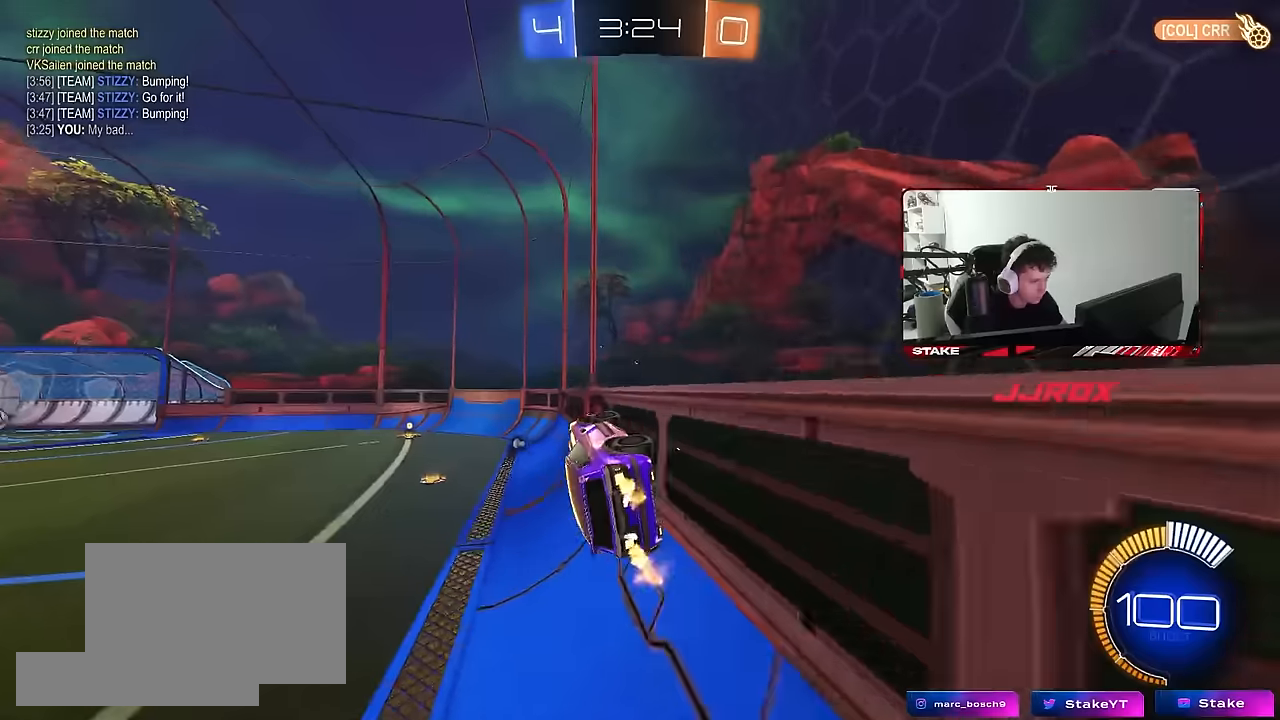
{"keys": ["a", "shift"], "mouse": [], "mouse_move": "still", "events": [[34, "a", "down"]]}
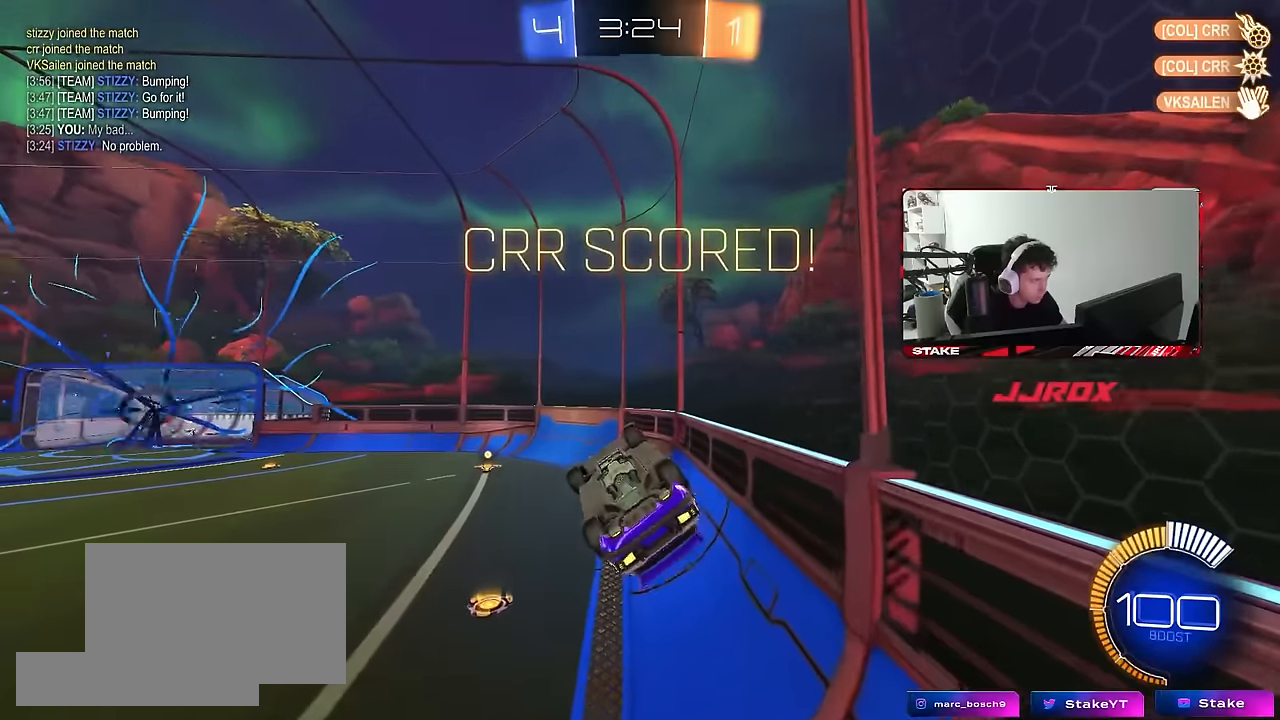
{"keys": ["d", "shift"], "mouse": ["right"], "mouse_move": "still", "events": [[100, "w", "down"], [334, "a", "up"], [434, "d", "down"], [434, "mouse_right", "down"], [467, "w", "up"]]}
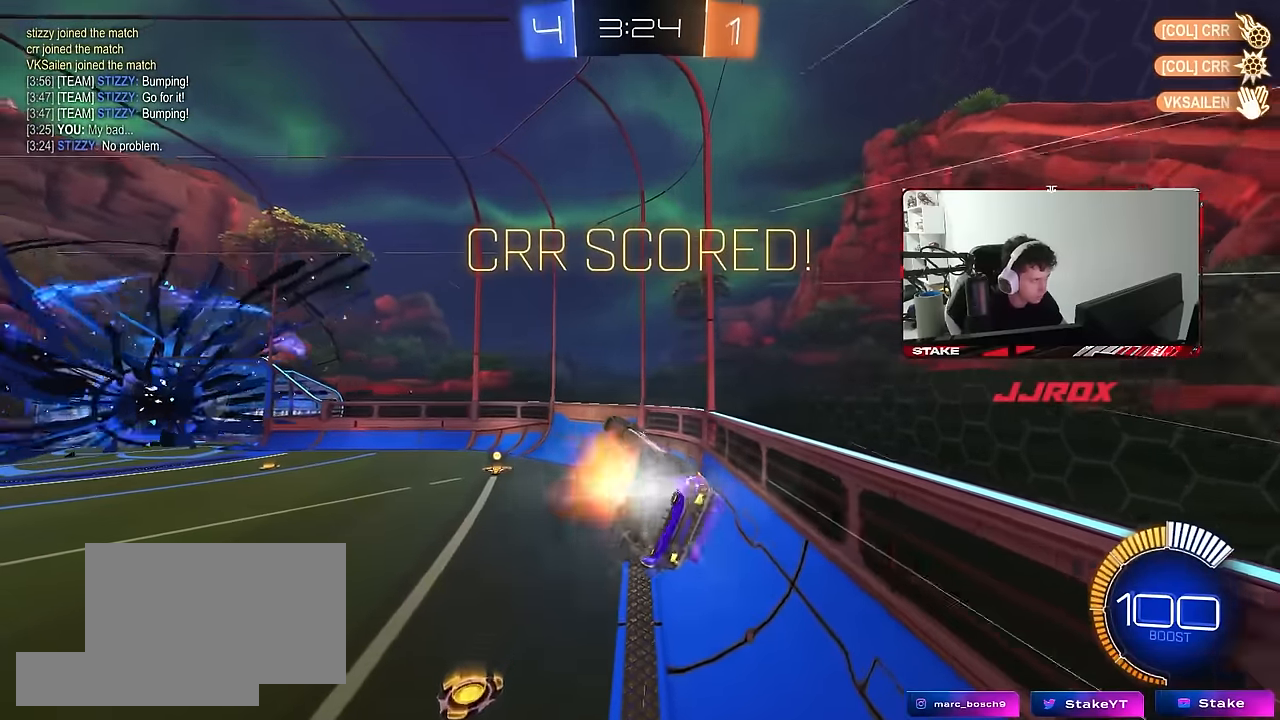
{"keys": ["a", "s", "shift"], "mouse": ["left"], "mouse_move": "still", "events": [[17, "s", "down"], [117, "mouse_left", "down"], [117, "mouse_right", "up"], [350, "a", "down"], [350, "d", "up"], [434, "shift", "up"], [484, "shift", "down"]]}
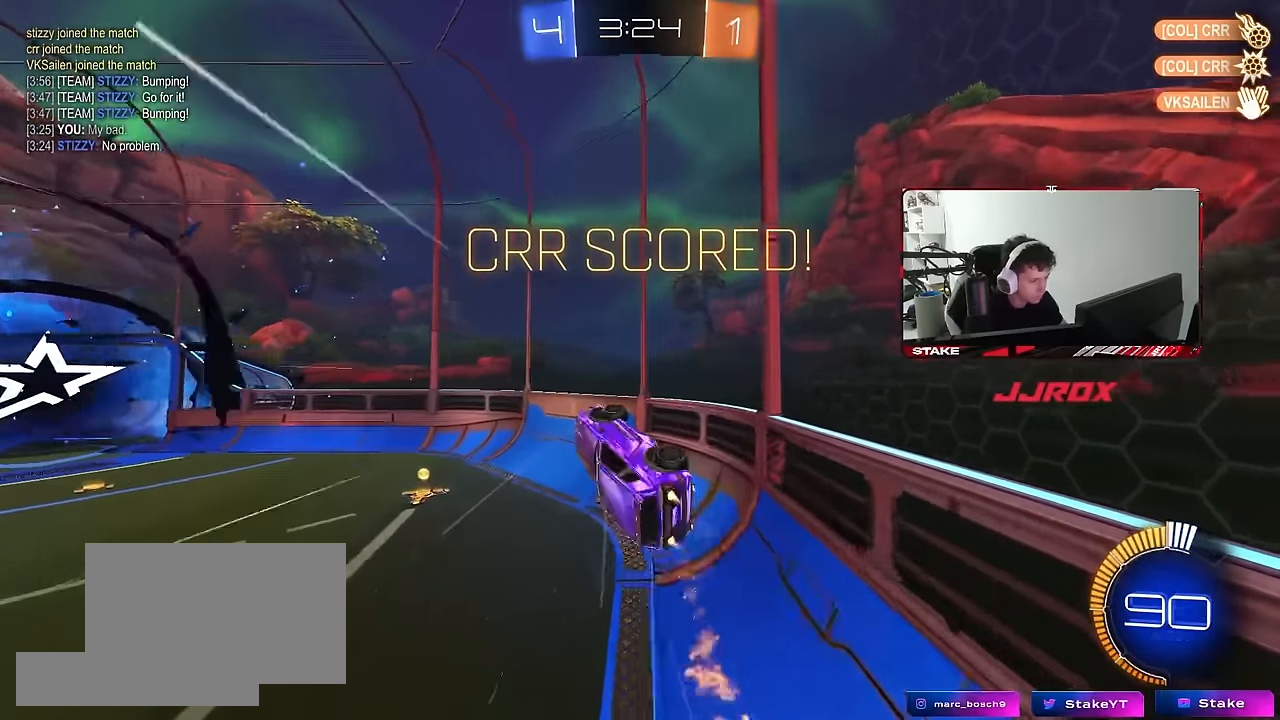
{"keys": ["a", "shift"], "mouse": ["left"], "mouse_move": "still", "events": [[417, "s", "up"]]}
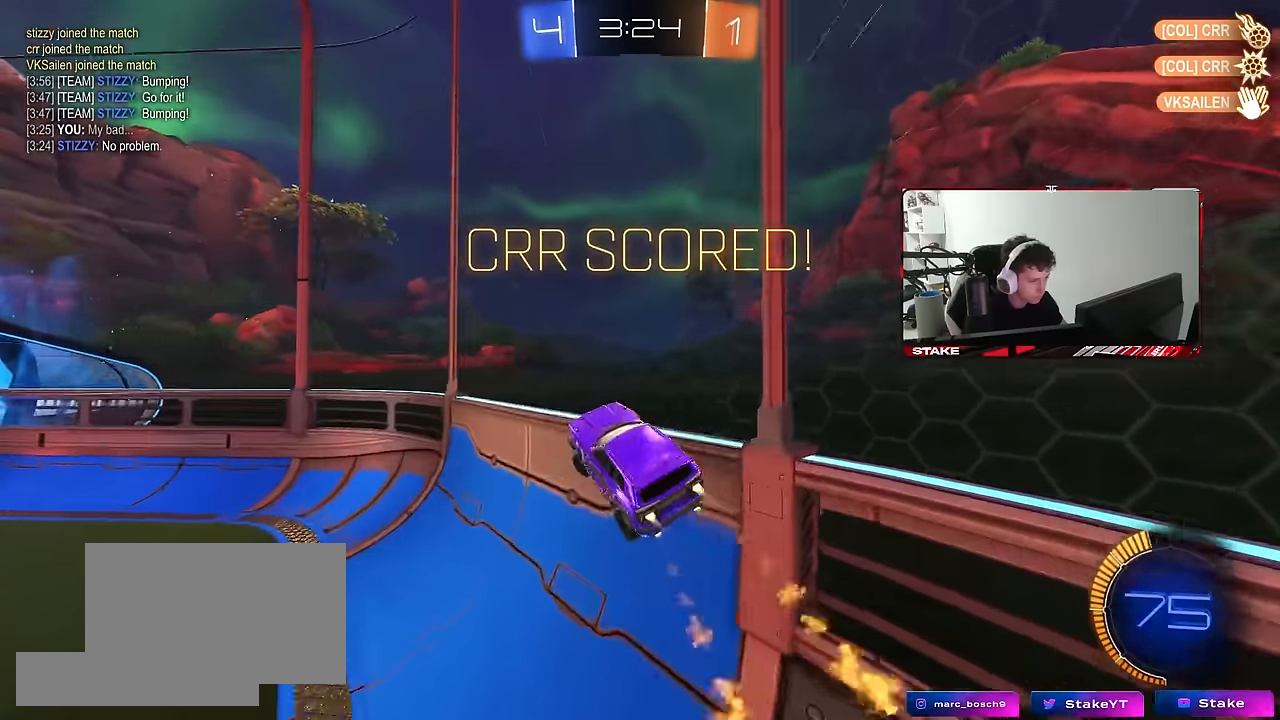
{"keys": ["a", "shift"], "mouse": [], "mouse_move": "still", "events": [[150, "mouse_right", "down"], [150, "w", "down"], [334, "mouse_left", "up"], [384, "s", "down"], [384, "w", "up"], [467, "mouse_right", "up"], [467, "s", "up"]]}
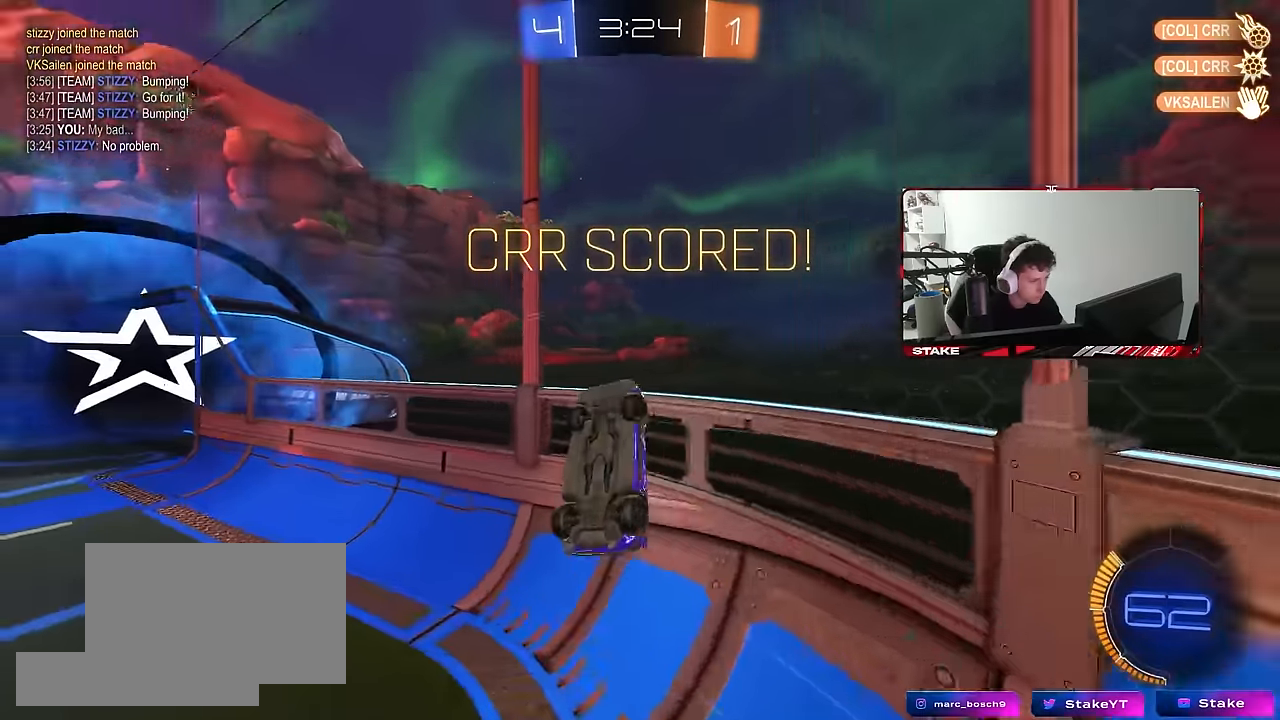
{"keys": ["a", "shift", "w"], "mouse": [], "mouse_move": "still", "events": [[117, "w", "down"]]}
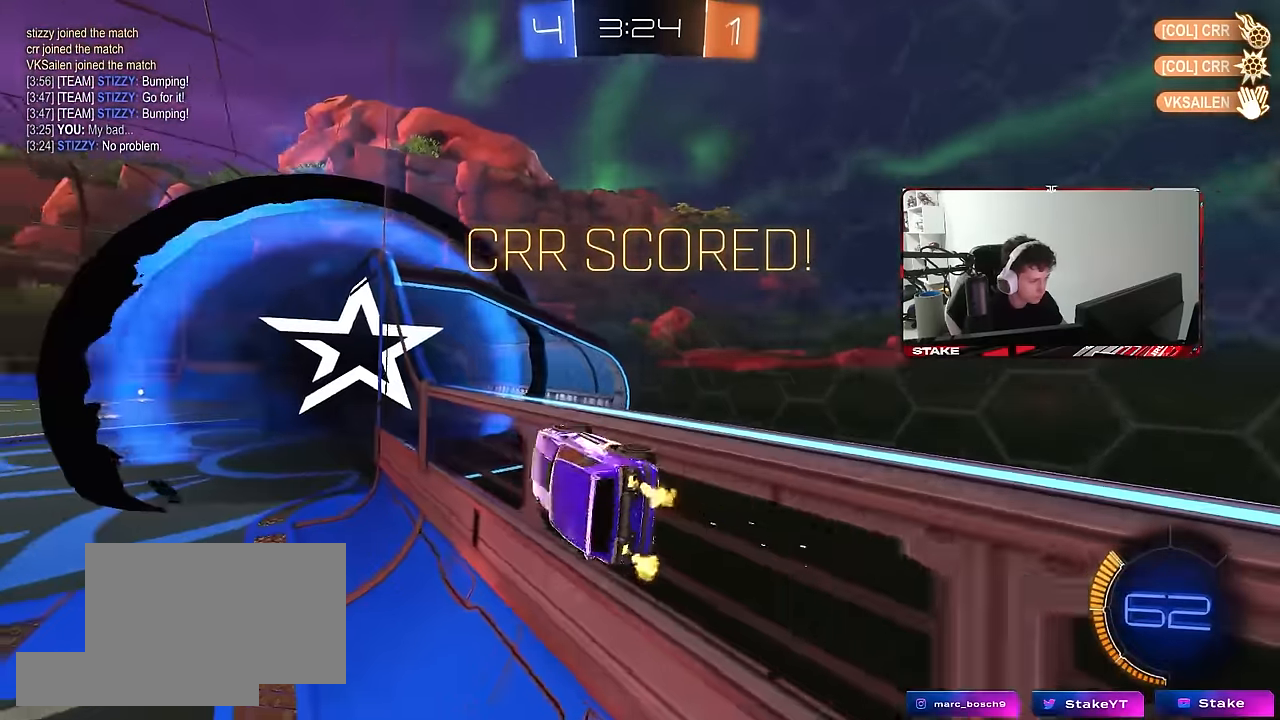
{"keys": [], "mouse": [], "mouse_move": "still", "events": [[34, "mouse_right", "down"], [134, "mouse_right", "up"], [167, "mouse_right", "down"], [267, "mouse_right", "up"], [317, "mouse_right", "down"], [317, "w", "up"], [367, "s", "down"], [450, "a", "up"], [450, "s", "up"], [450, "shift", "up"], [500, "mouse_right", "up"]]}
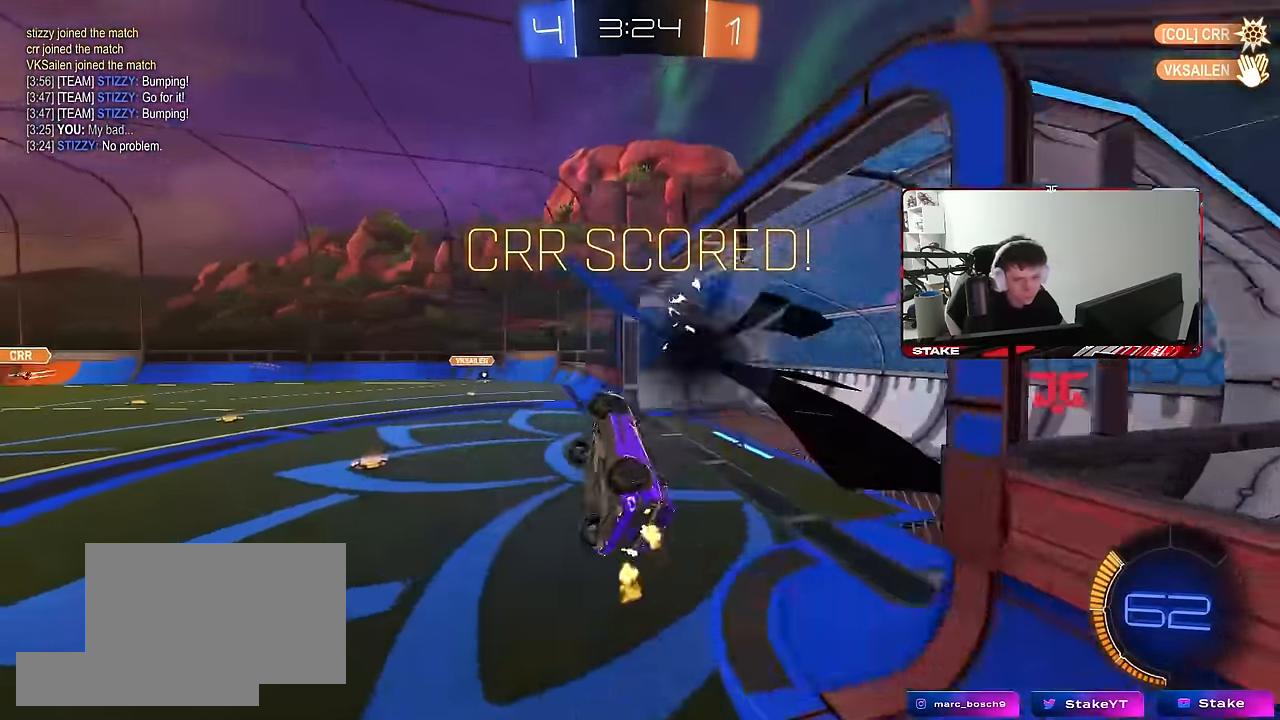
{"keys": [], "mouse": [], "mouse_move": "still", "events": [[150, "mouse_right", "down"], [384, "mouse_right", "up"]]}
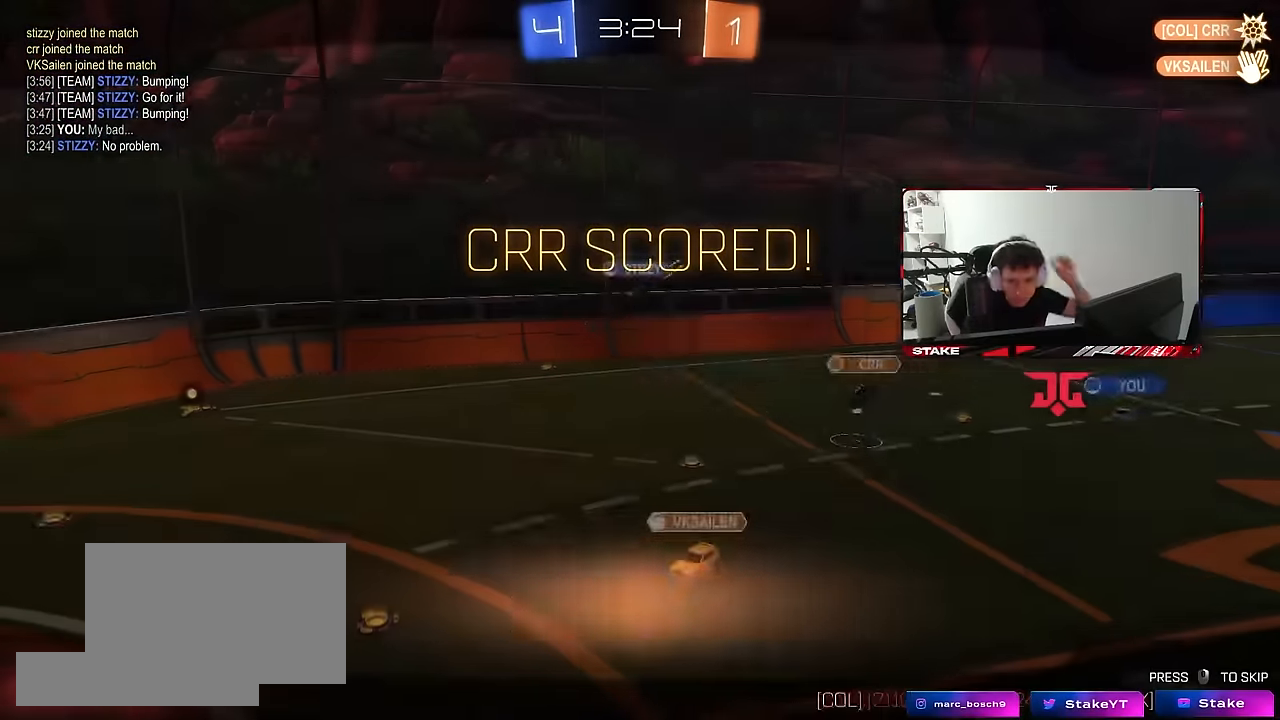
{"keys": [], "mouse": [], "mouse_move": "still", "events": []}